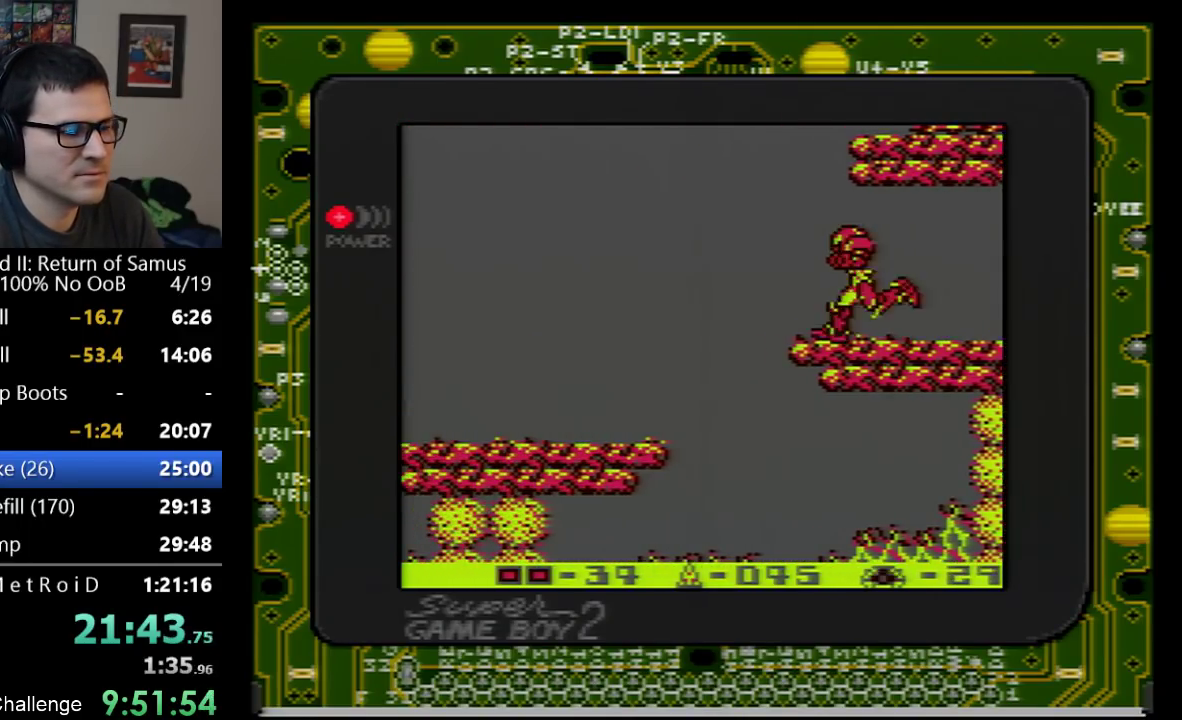
Gameplay with a controller (Nintendo layout); each line is a JSON object with the inputs held at the frame after it. "events" lists button and stick changes between this image and that frame as [ms after this image, input, new state], when the widget could be followed in between. Not read: L3 R3.
{"buttons": ["DPAD_LEFT"], "events": []}
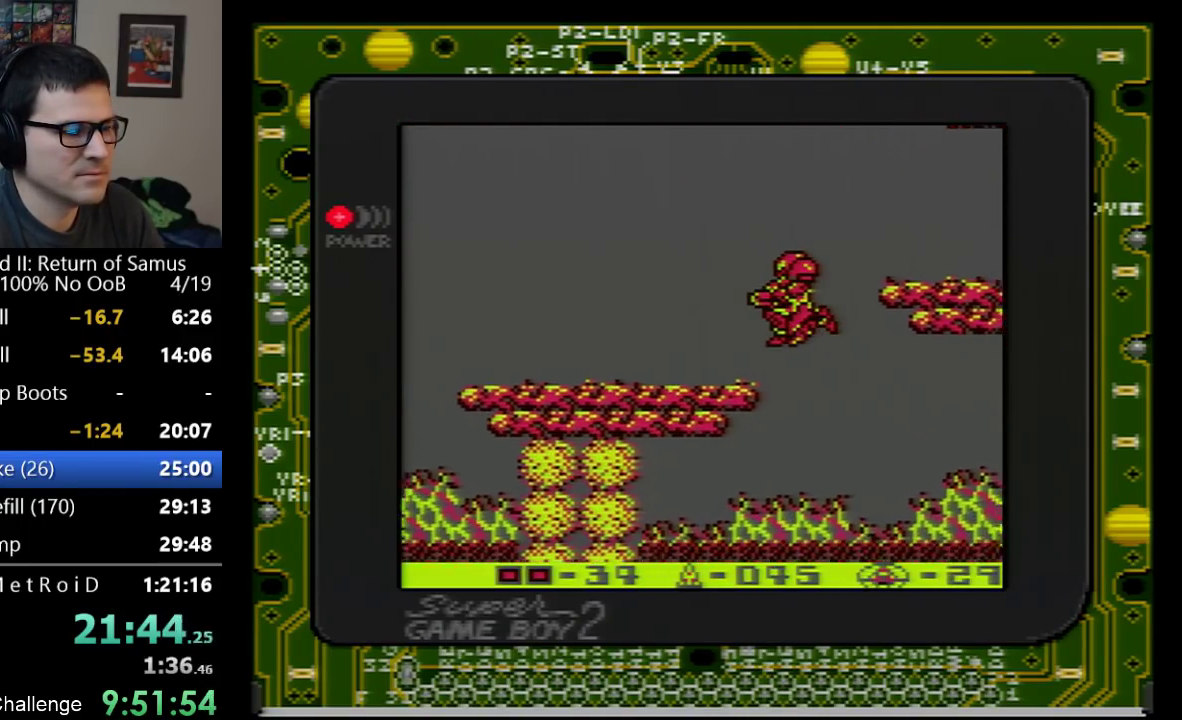
{"buttons": ["DPAD_LEFT"], "events": []}
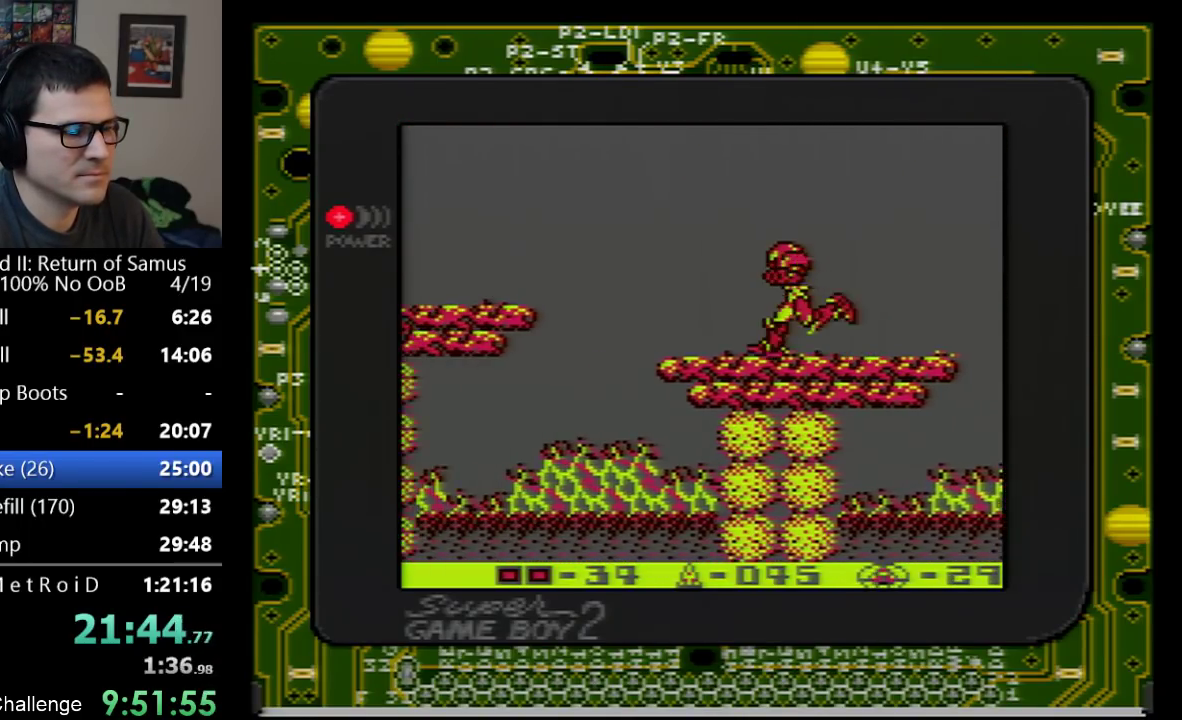
{"buttons": ["A", "DPAD_LEFT"], "events": [[350, "A", "down"]]}
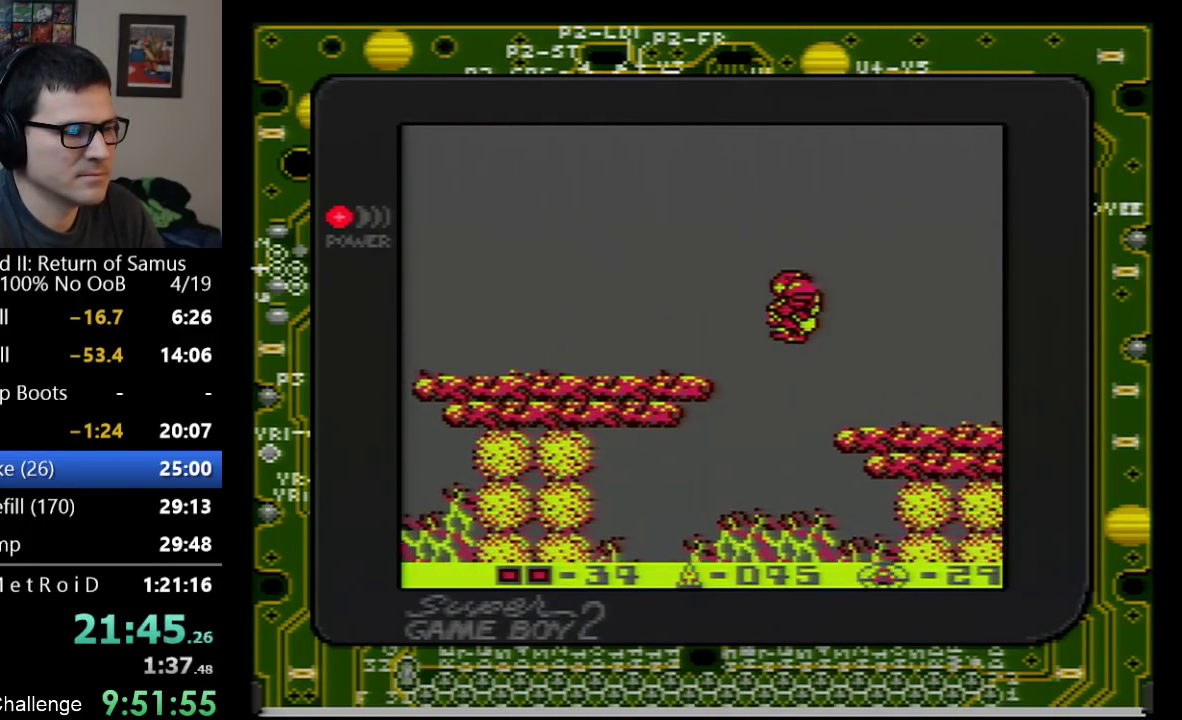
{"buttons": ["DPAD_LEFT"], "events": [[50, "A", "up"]]}
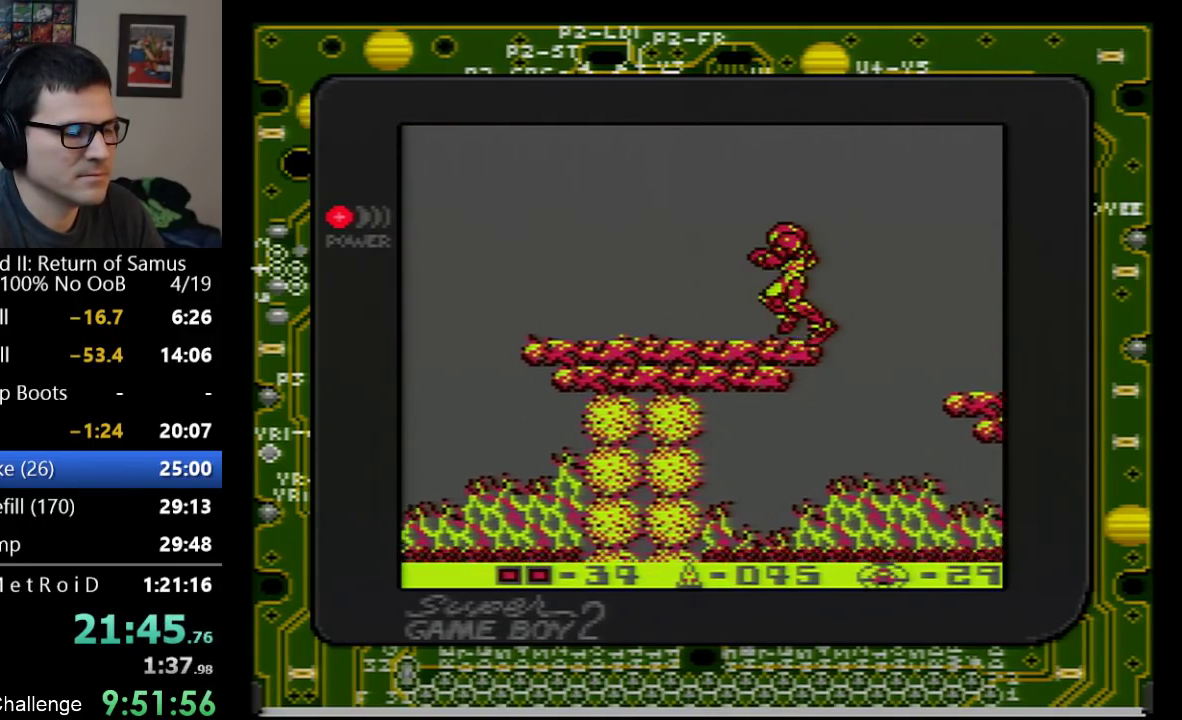
{"buttons": ["DPAD_LEFT"], "events": []}
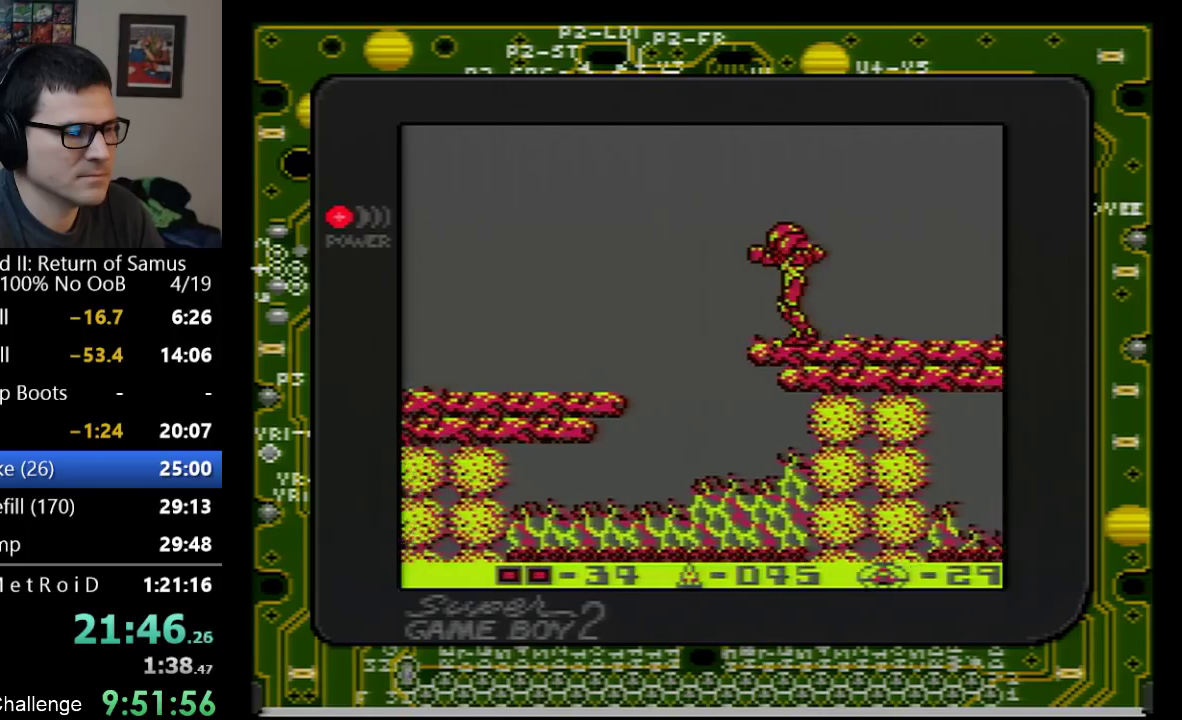
{"buttons": ["DPAD_LEFT"], "events": [[133, "A", "down"], [233, "A", "up"]]}
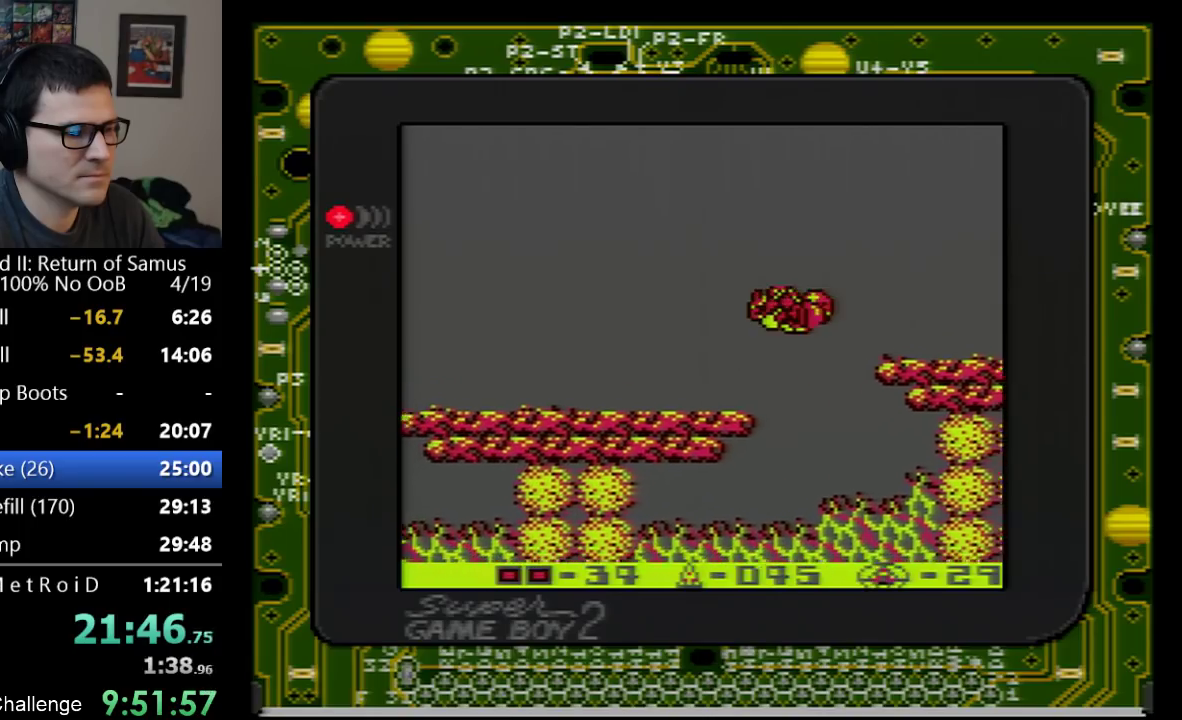
{"buttons": ["DPAD_LEFT"], "events": []}
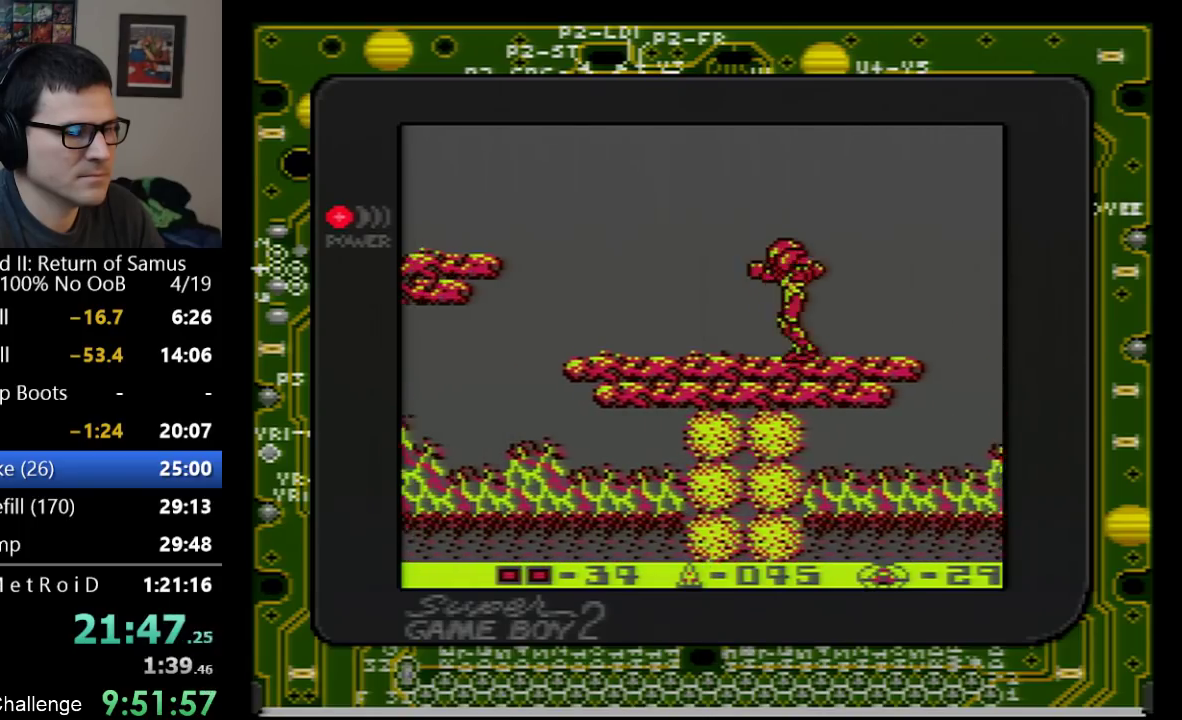
{"buttons": ["A", "DPAD_LEFT"], "events": [[500, "A", "down"]]}
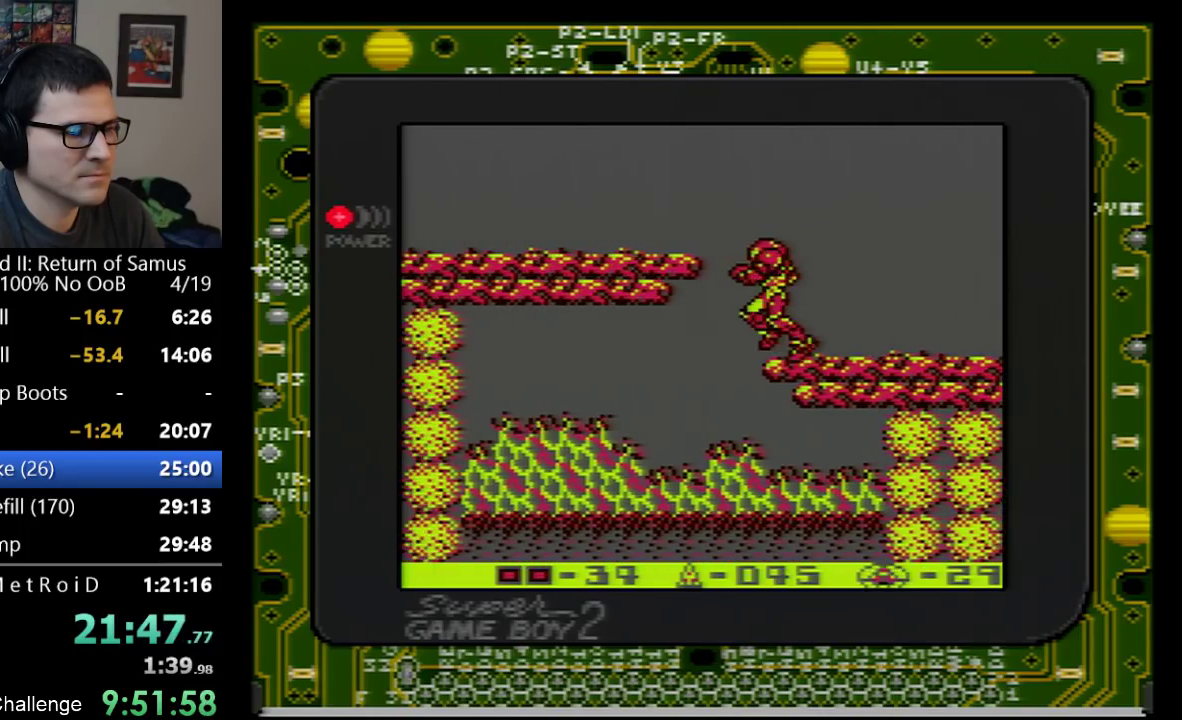
{"buttons": ["DPAD_LEFT"], "events": [[267, "A", "up"]]}
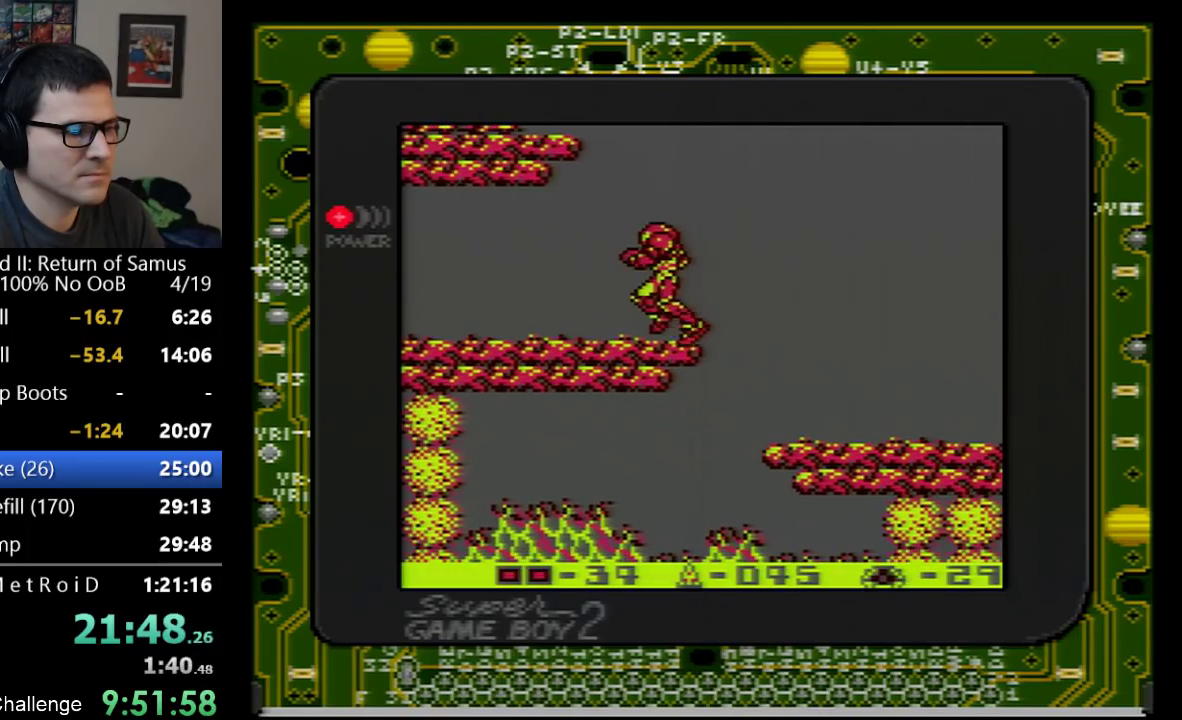
{"buttons": ["DPAD_LEFT"], "events": []}
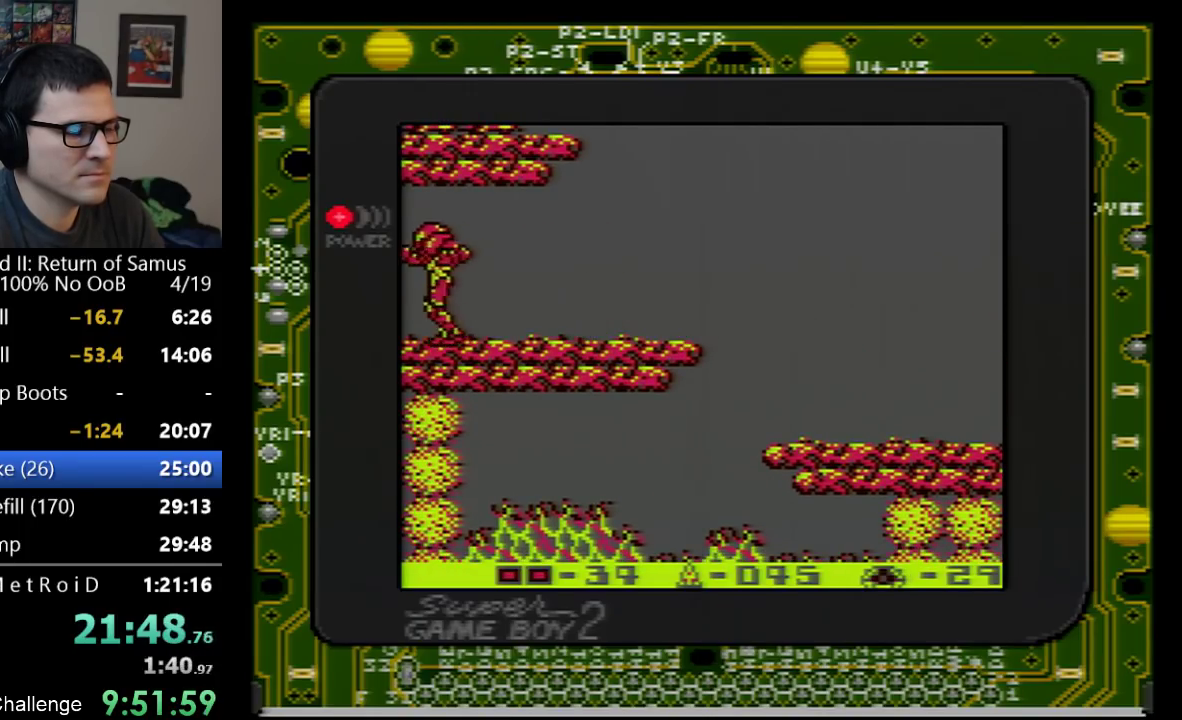
{"buttons": ["DPAD_LEFT"], "events": []}
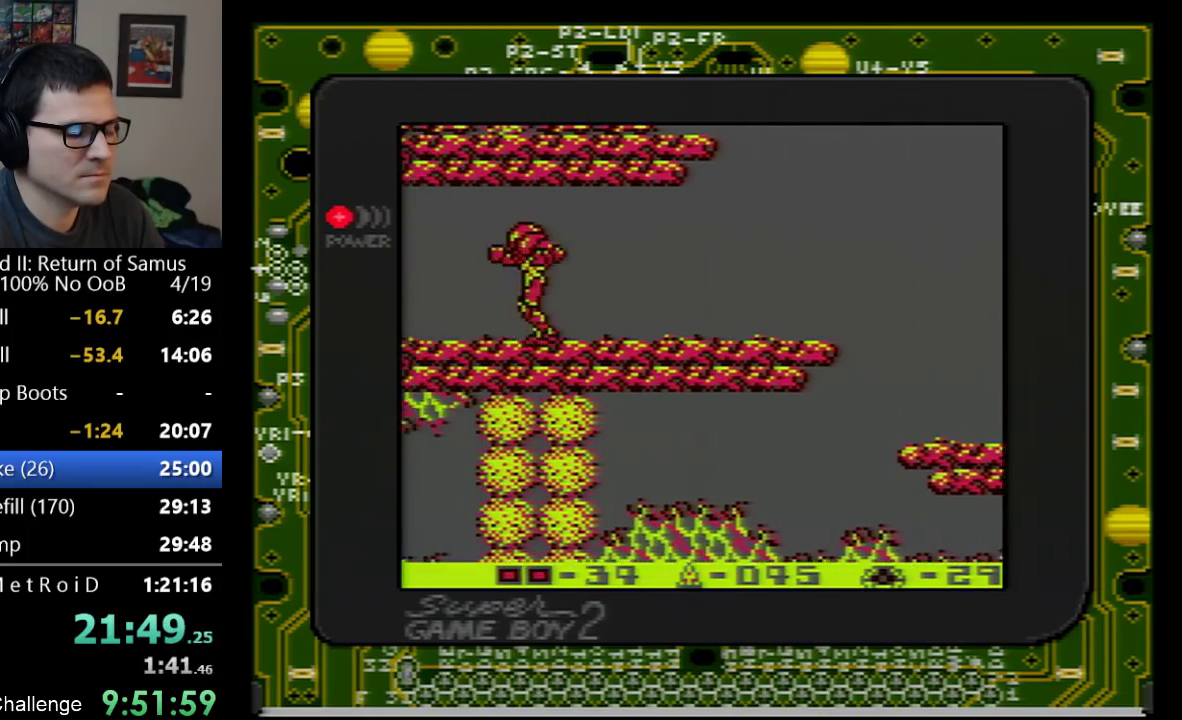
{"buttons": ["DPAD_LEFT"], "events": []}
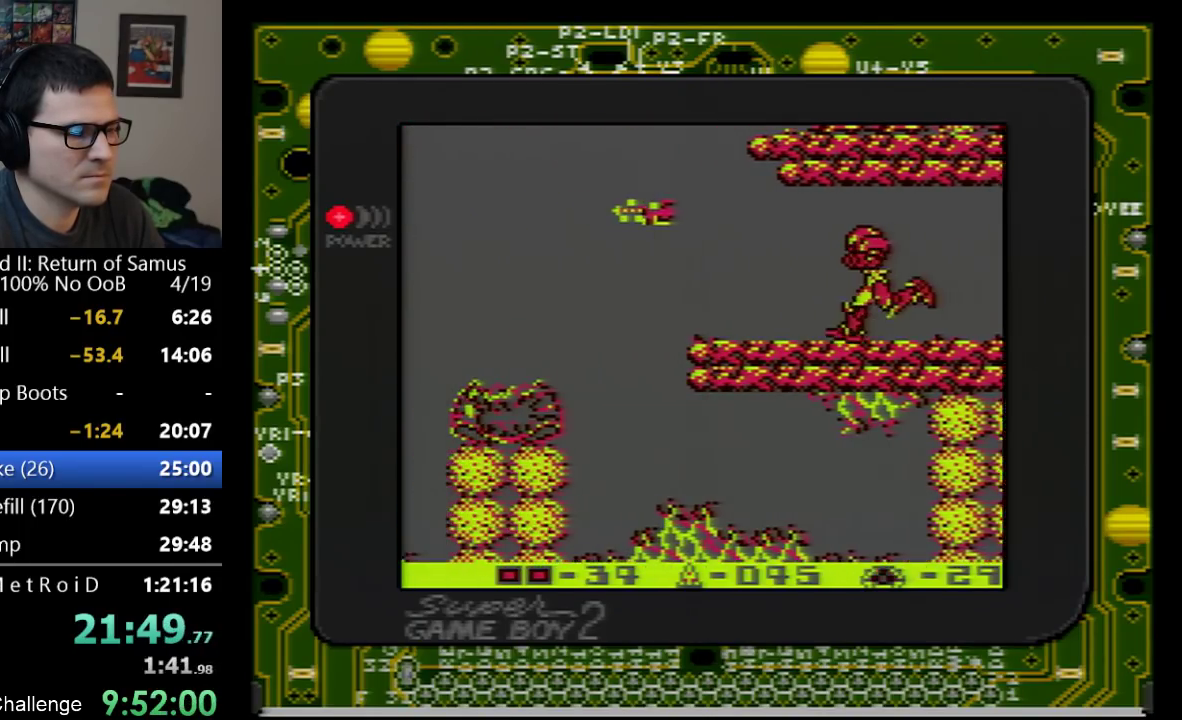
{"buttons": ["A", "DPAD_LEFT"], "events": [[383, "A", "down"]]}
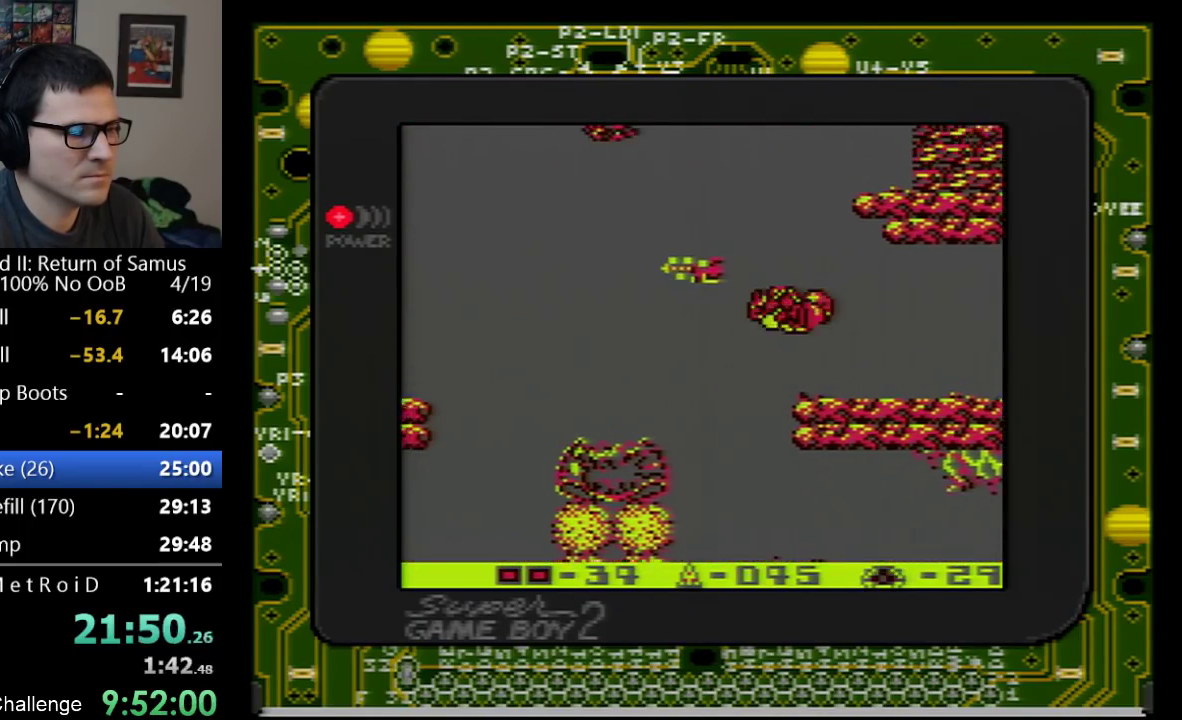
{"buttons": ["B", "DPAD_LEFT"], "events": [[33, "B", "down"], [133, "A", "up"], [217, "B", "up"], [383, "B", "down"]]}
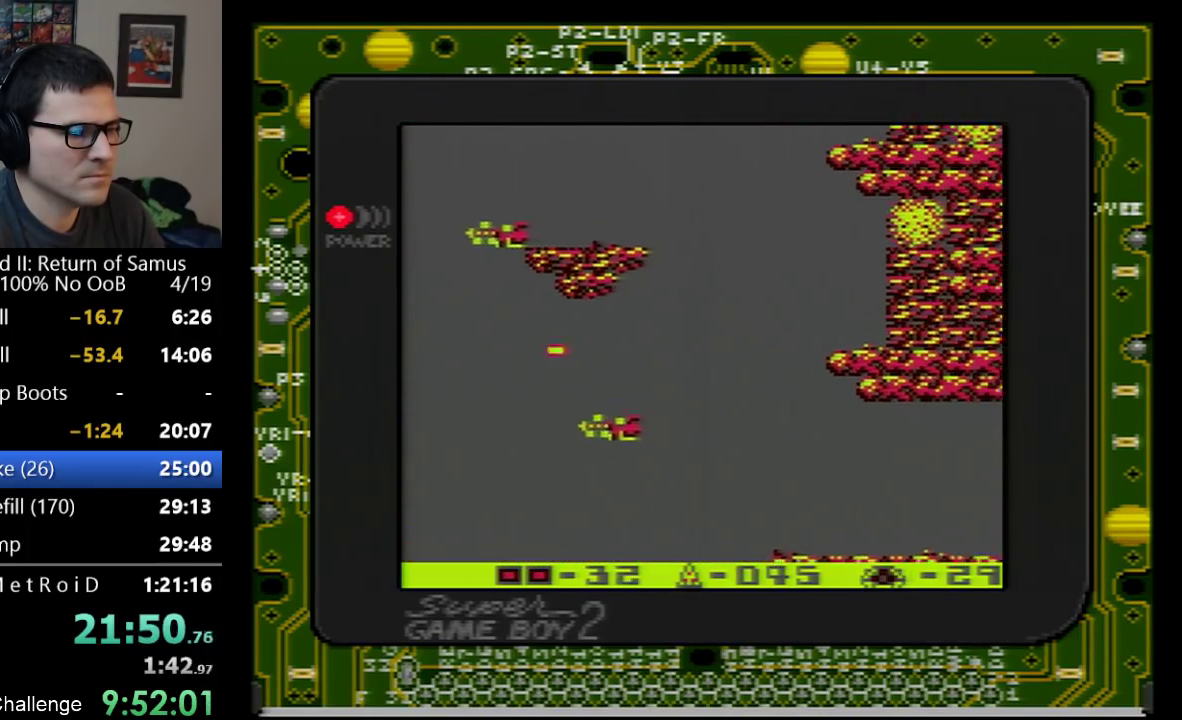
{"buttons": ["DPAD_LEFT"], "events": [[83, "B", "up"]]}
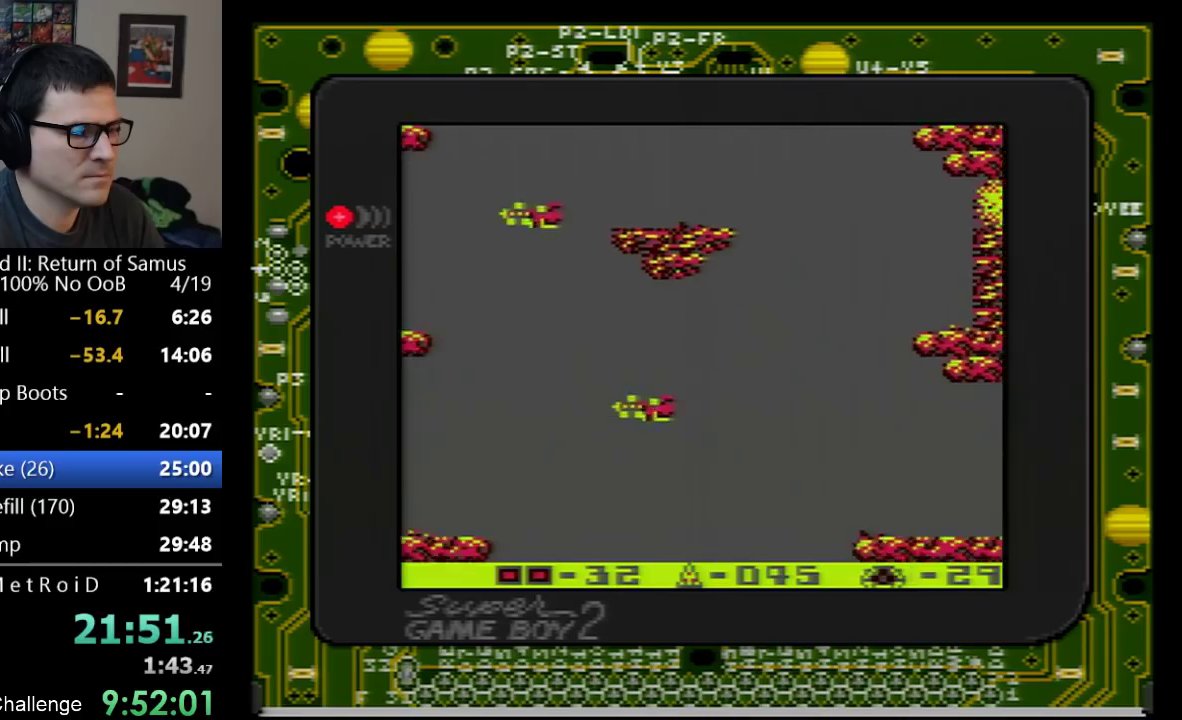
{"buttons": ["DPAD_LEFT"], "events": [[233, "B", "down"], [350, "B", "up"]]}
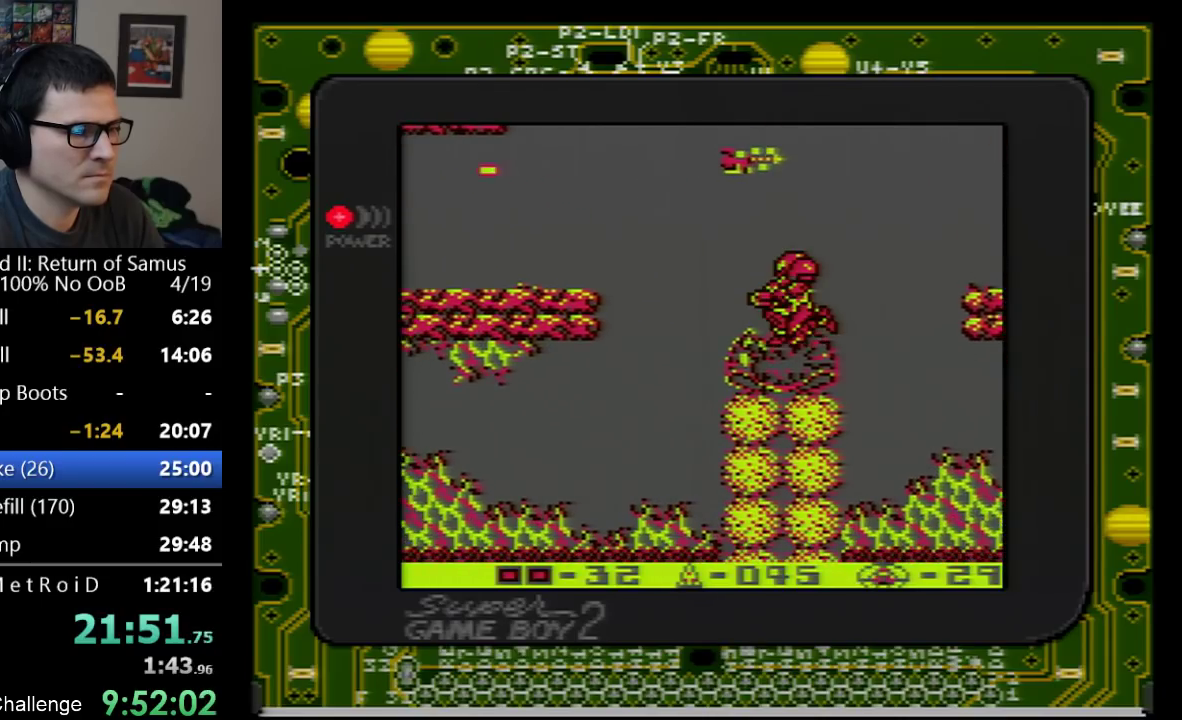
{"buttons": [], "events": [[250, "DPAD_LEFT", "up"]]}
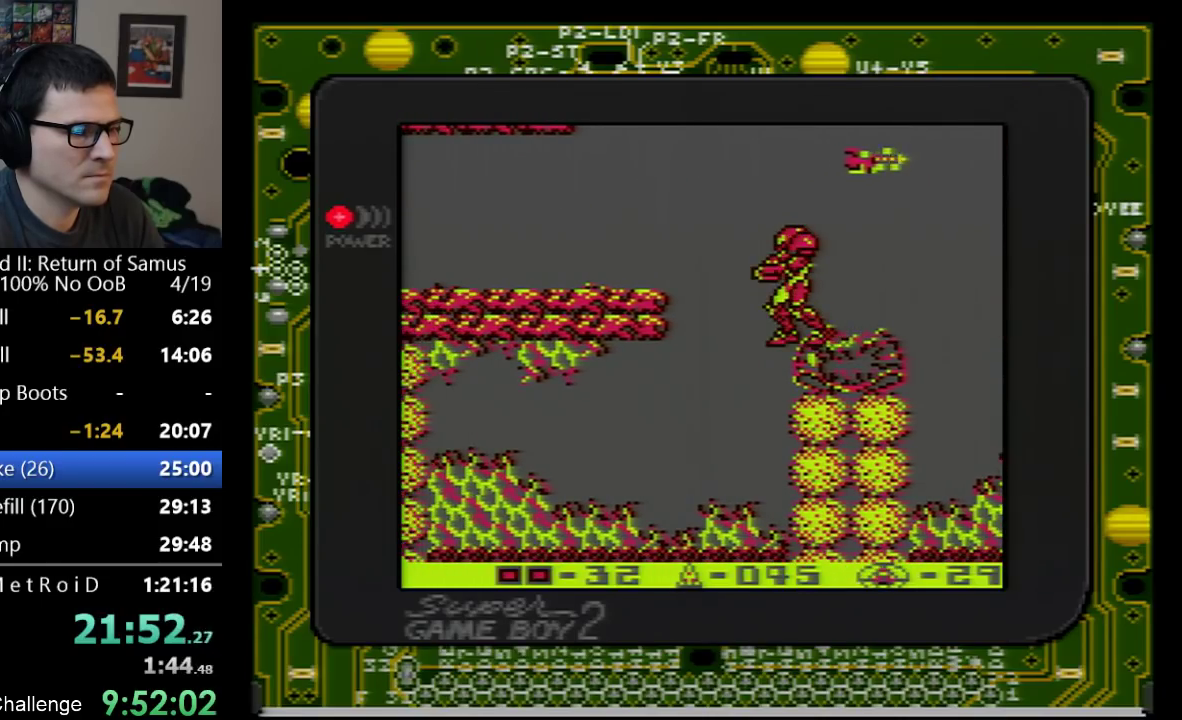
{"buttons": ["DPAD_LEFT"], "events": [[33, "A", "down"], [33, "DPAD_LEFT", "down"], [267, "A", "up"]]}
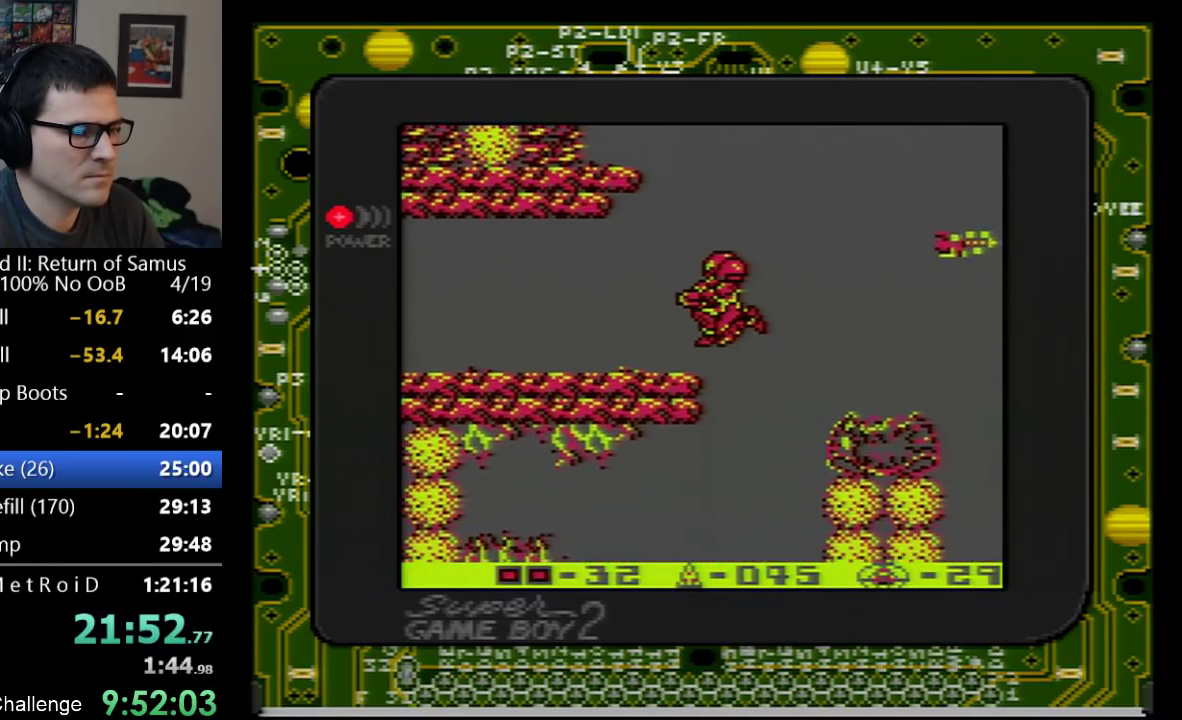
{"buttons": ["DPAD_LEFT"], "events": []}
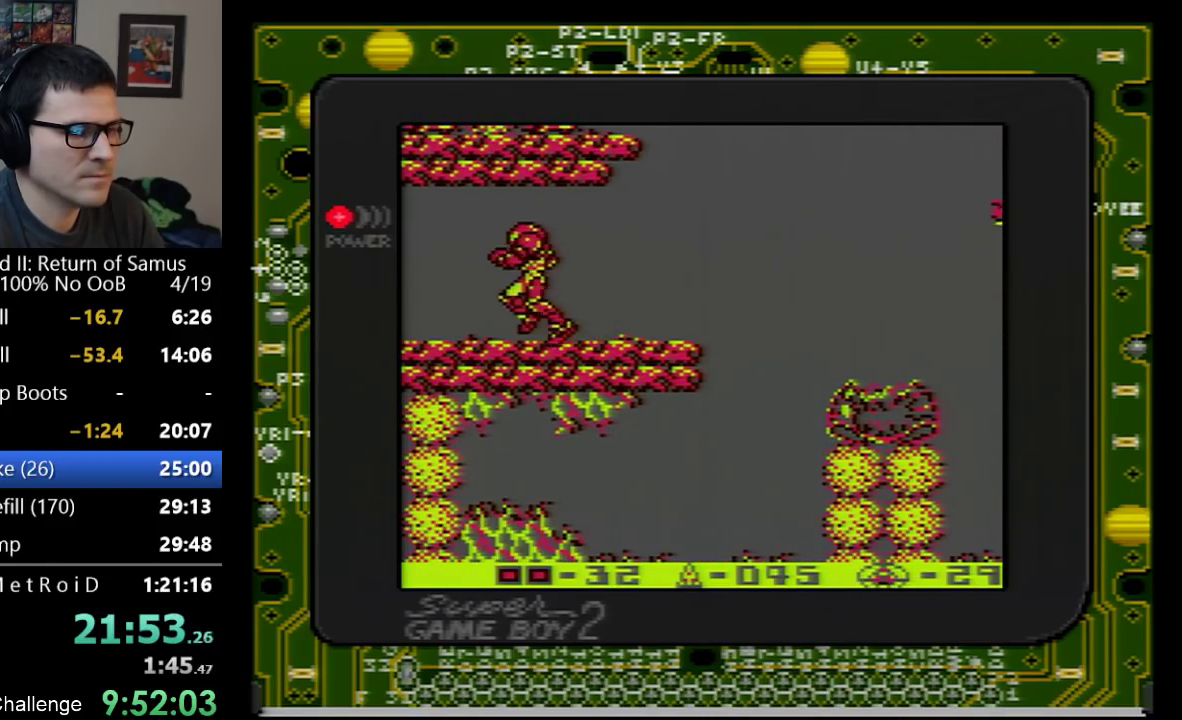
{"buttons": ["DPAD_LEFT"], "events": []}
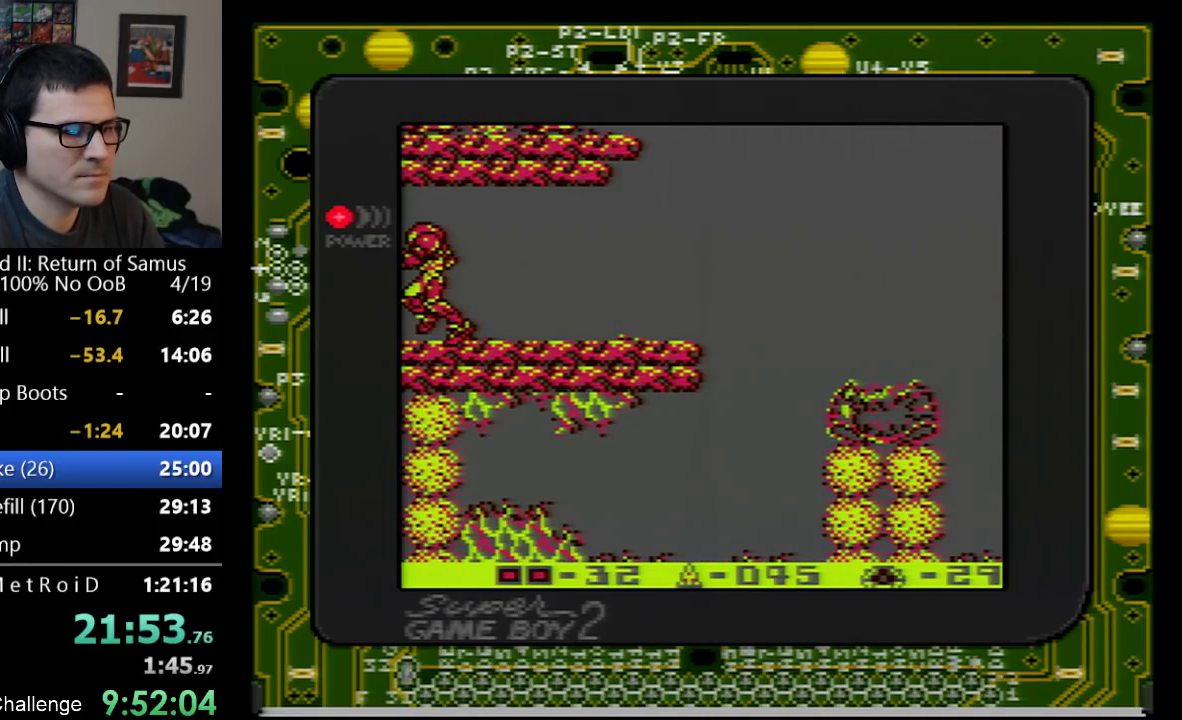
{"buttons": ["DPAD_LEFT"], "events": []}
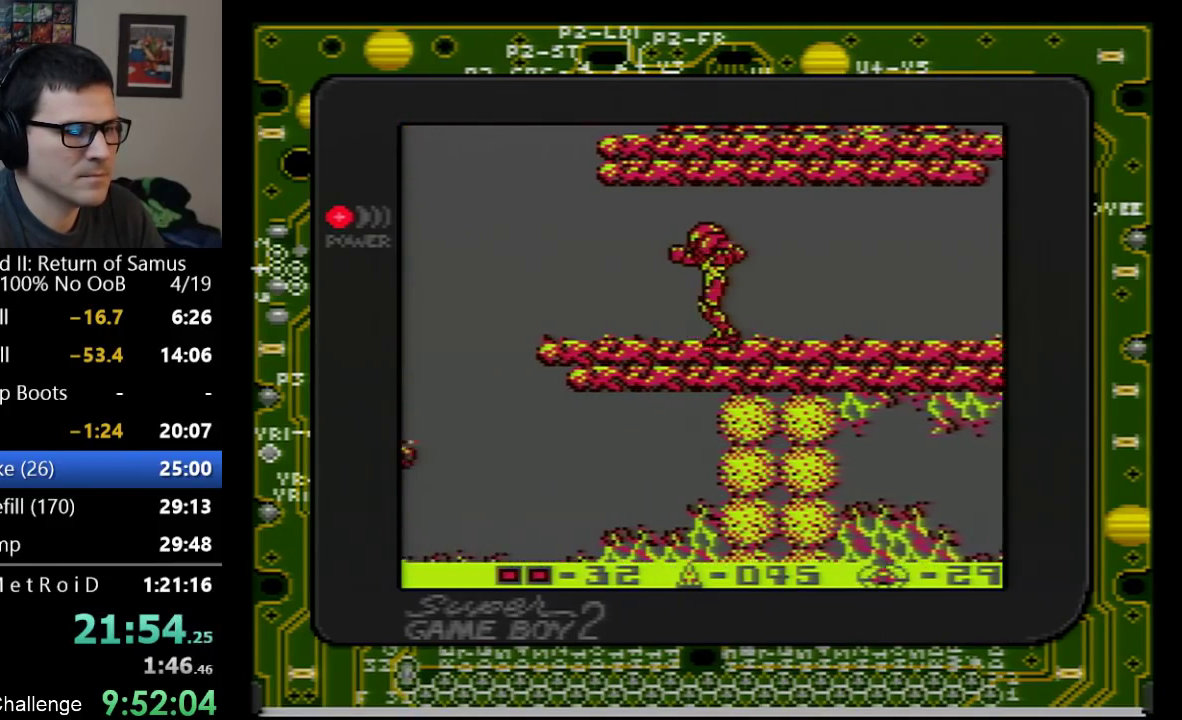
{"buttons": ["DPAD_LEFT"], "events": []}
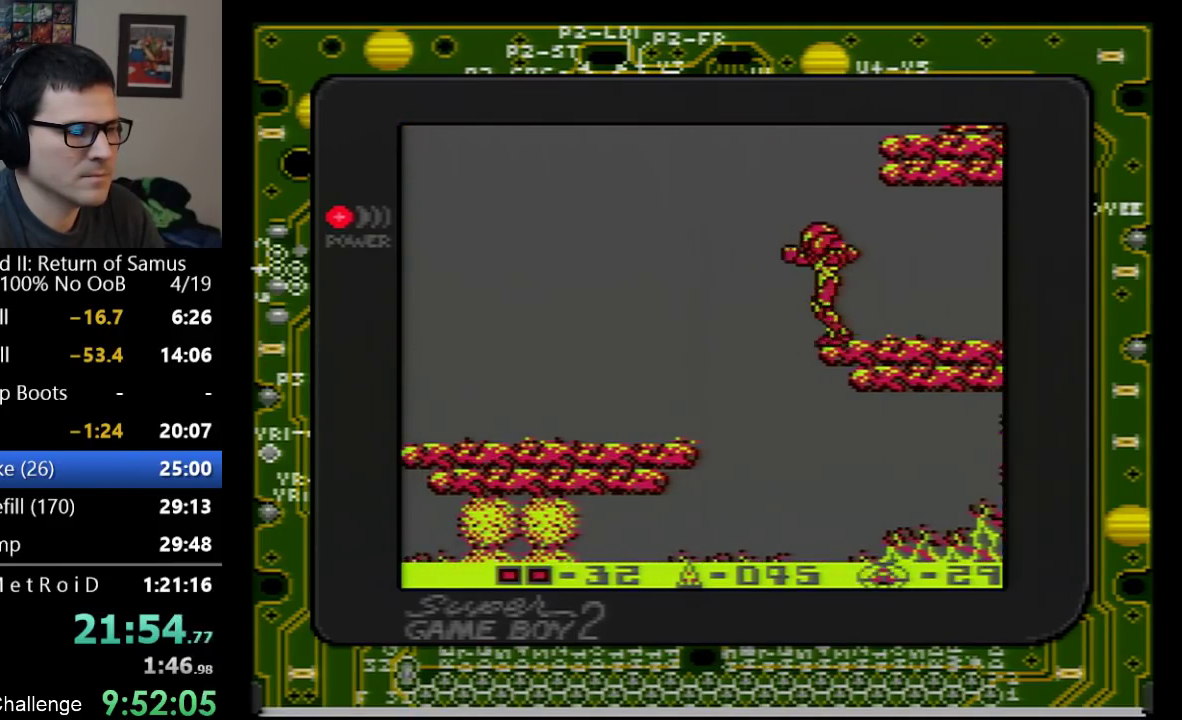
{"buttons": ["DPAD_LEFT"], "events": []}
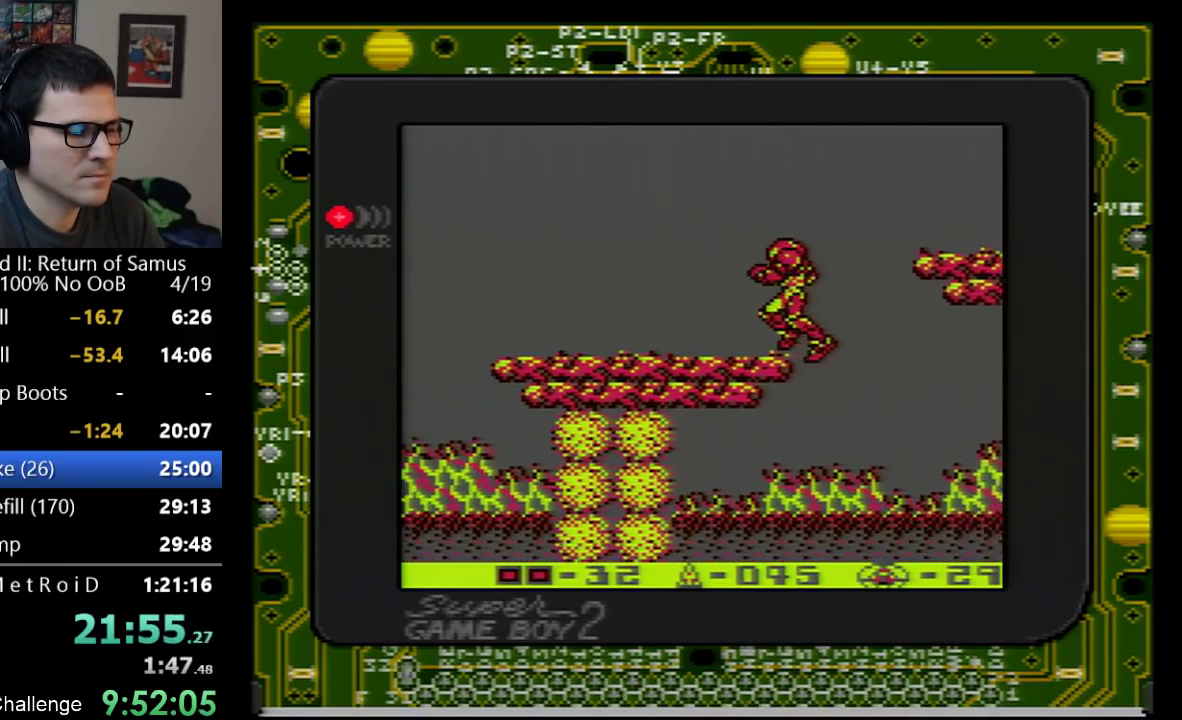
{"buttons": ["DPAD_LEFT"], "events": [[67, "B", "down"], [350, "B", "up"], [417, "B", "down"], [467, "B", "up"]]}
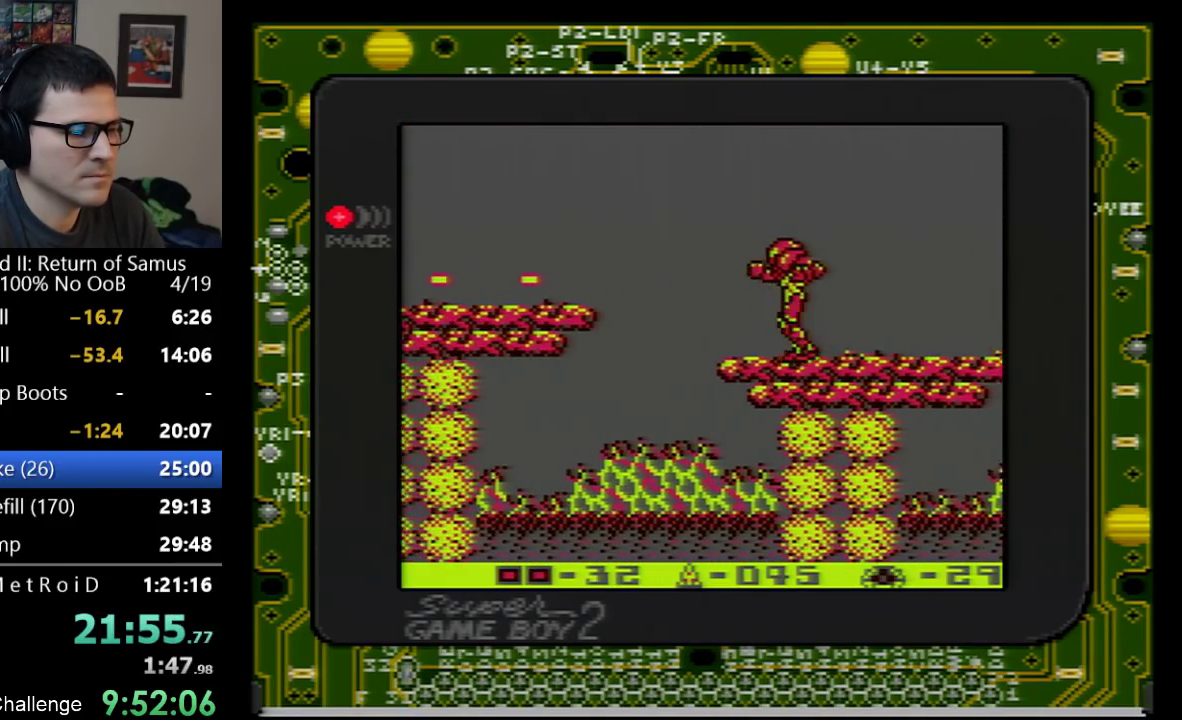
{"buttons": ["DPAD_LEFT"], "events": [[167, "A", "down"], [417, "A", "up"]]}
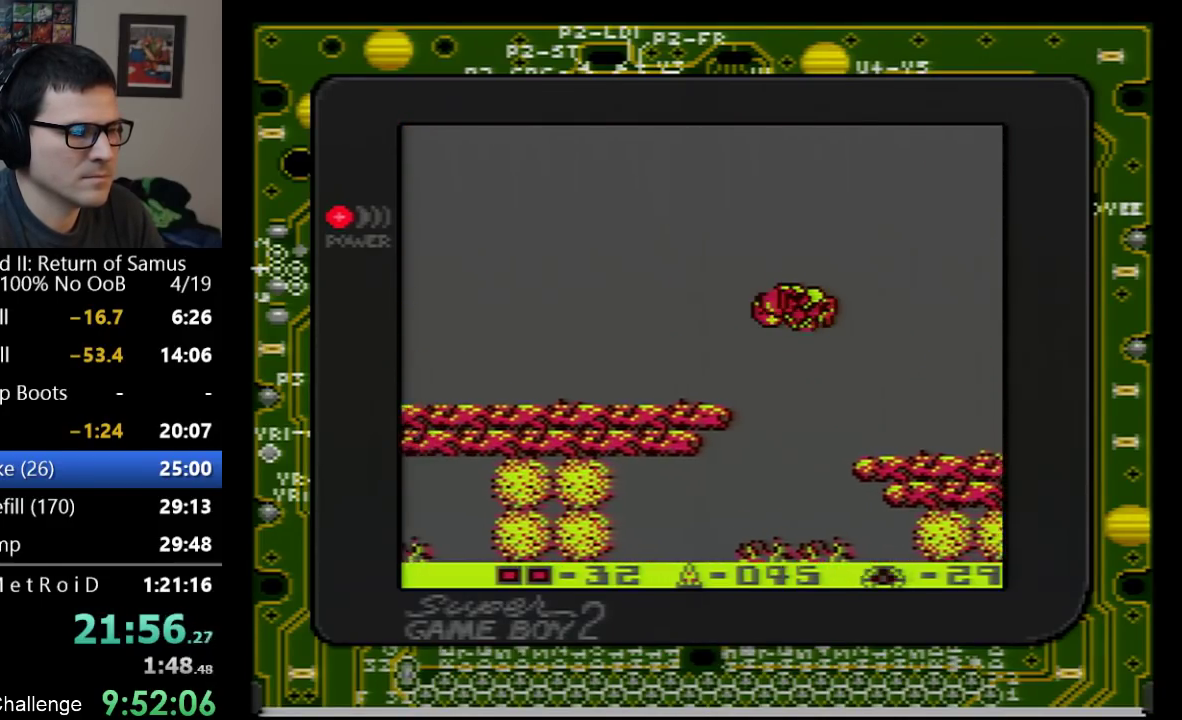
{"buttons": ["DPAD_LEFT"], "events": []}
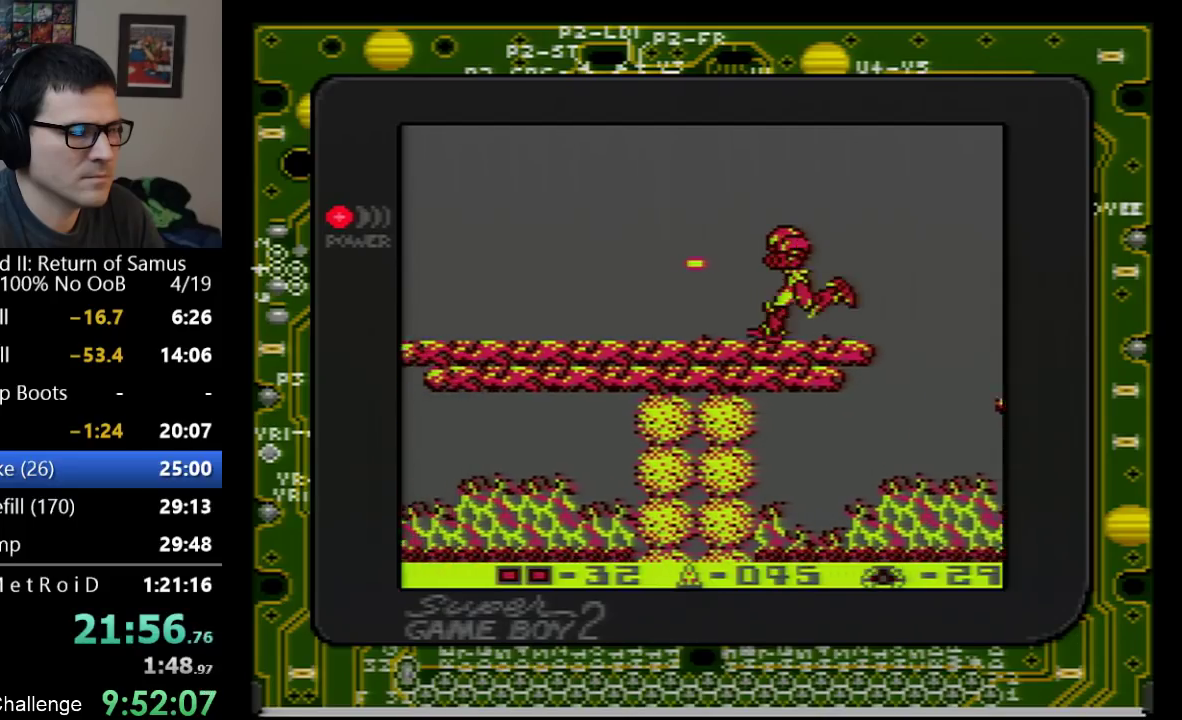
{"buttons": ["DPAD_LEFT"], "events": [[33, "B", "down"], [83, "B", "up"], [167, "B", "down"], [233, "B", "up"]]}
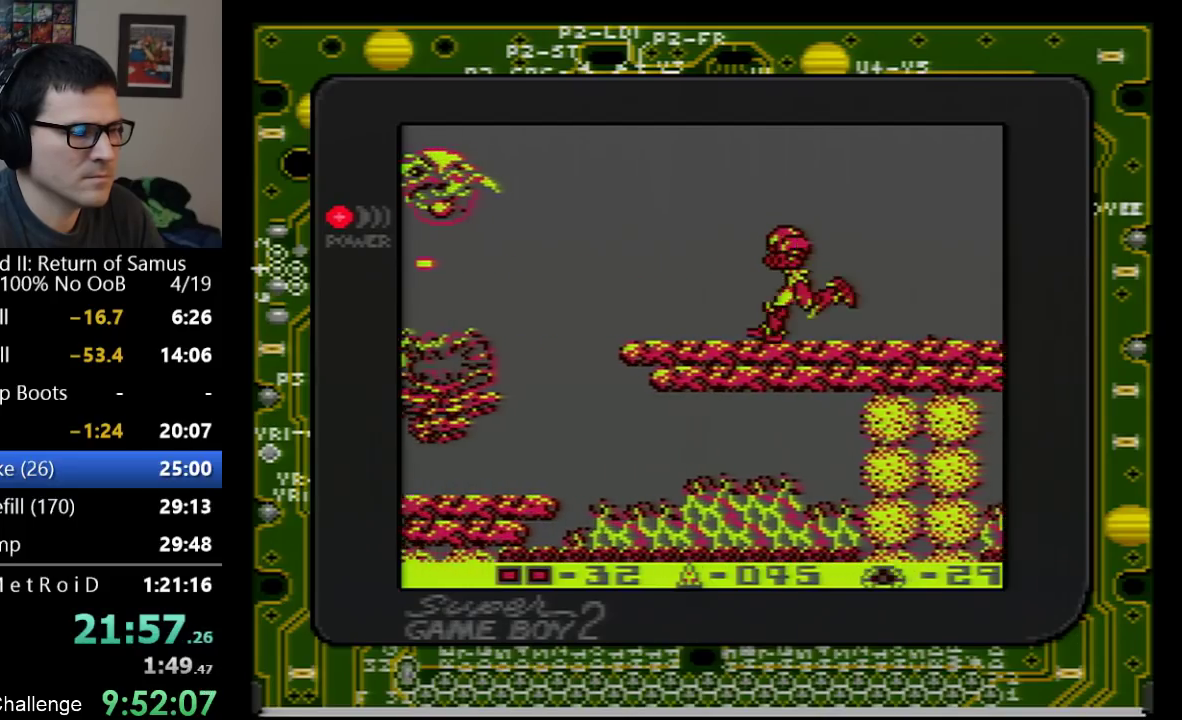
{"buttons": [], "events": [[317, "A", "down"], [317, "DPAD_LEFT", "up"], [483, "A", "up"]]}
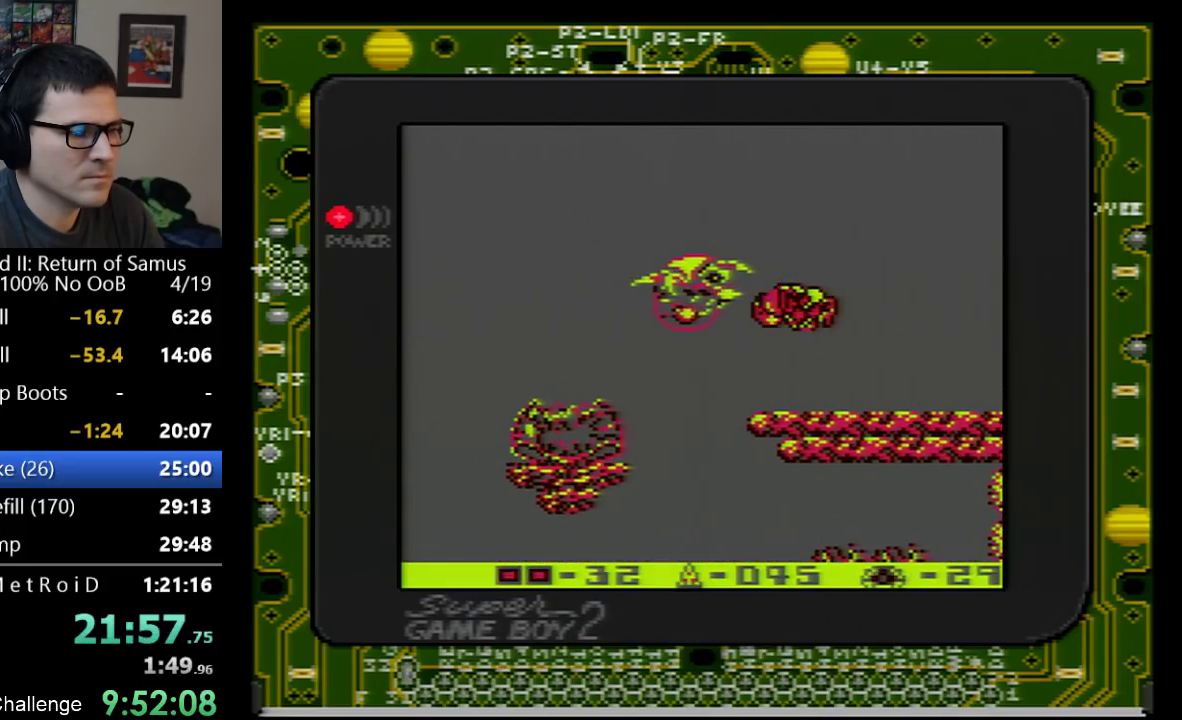
{"buttons": ["B"], "events": [[100, "SELECT", "down"], [233, "SELECT", "up"], [350, "B", "down"]]}